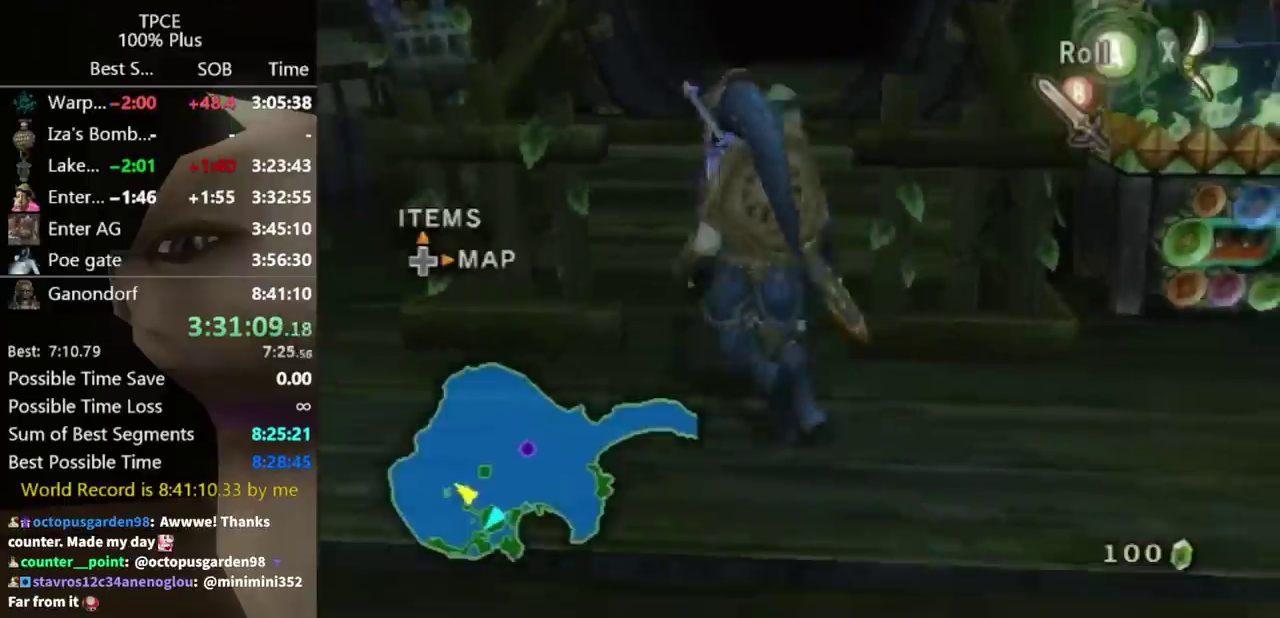
Gameplay with a controller (Nintendo layout); each line is a JSON object with the inputs held at the frame after it. "events" lists button and stick changes between this image and that frame as [ms after this image, input, new state], when the widget could be followed in between. Not read: L2 L3 R3.
{"buttons": [], "left_stick": "up-right", "right_stick": "center", "events": [[133, "left_stick", "up-right"]]}
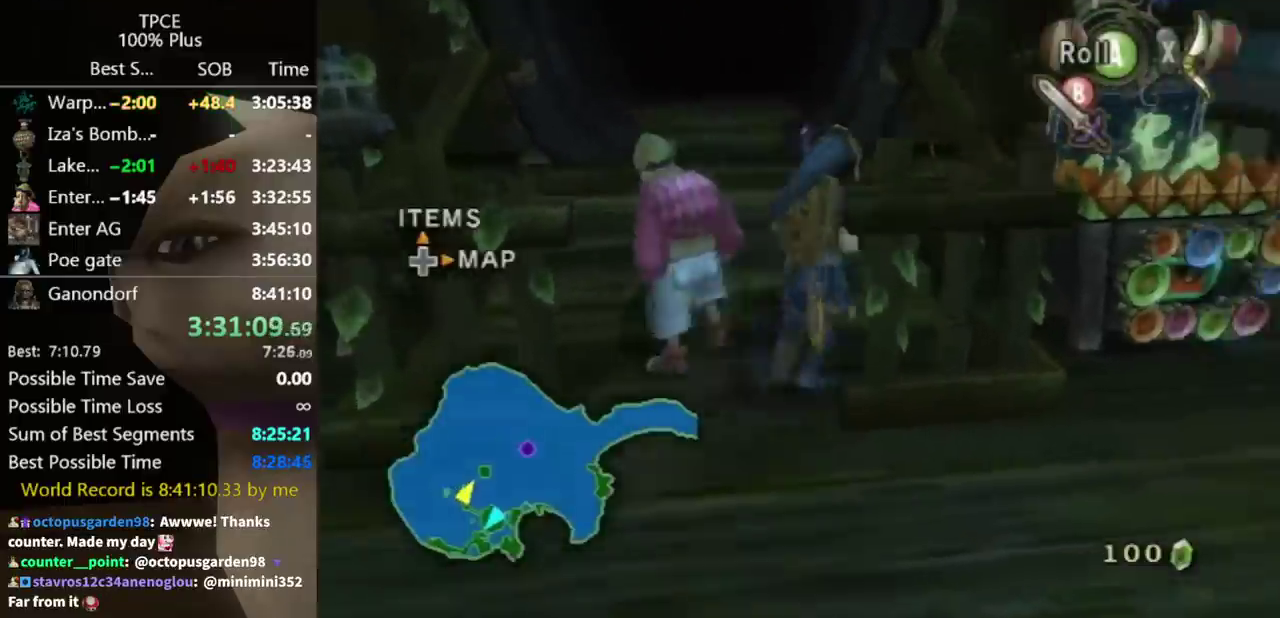
{"buttons": [], "left_stick": "up", "right_stick": "center", "events": [[100, "left_stick", "up-left"], [400, "left_stick", "up"], [433, "A", "down"], [467, "A", "up"]]}
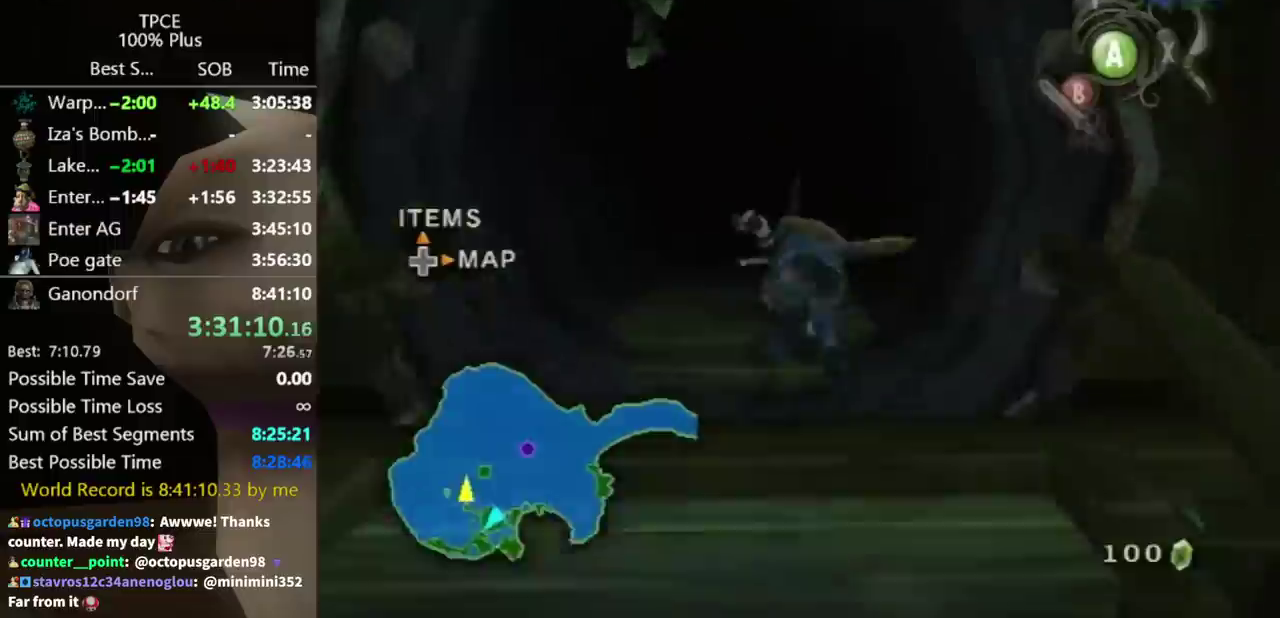
{"buttons": [], "left_stick": "center", "right_stick": "center", "events": [[267, "START", "down"], [333, "START", "up"], [367, "START", "down"], [367, "left_stick", "center"], [400, "START", "up"], [433, "START", "down"], [500, "START", "up"]]}
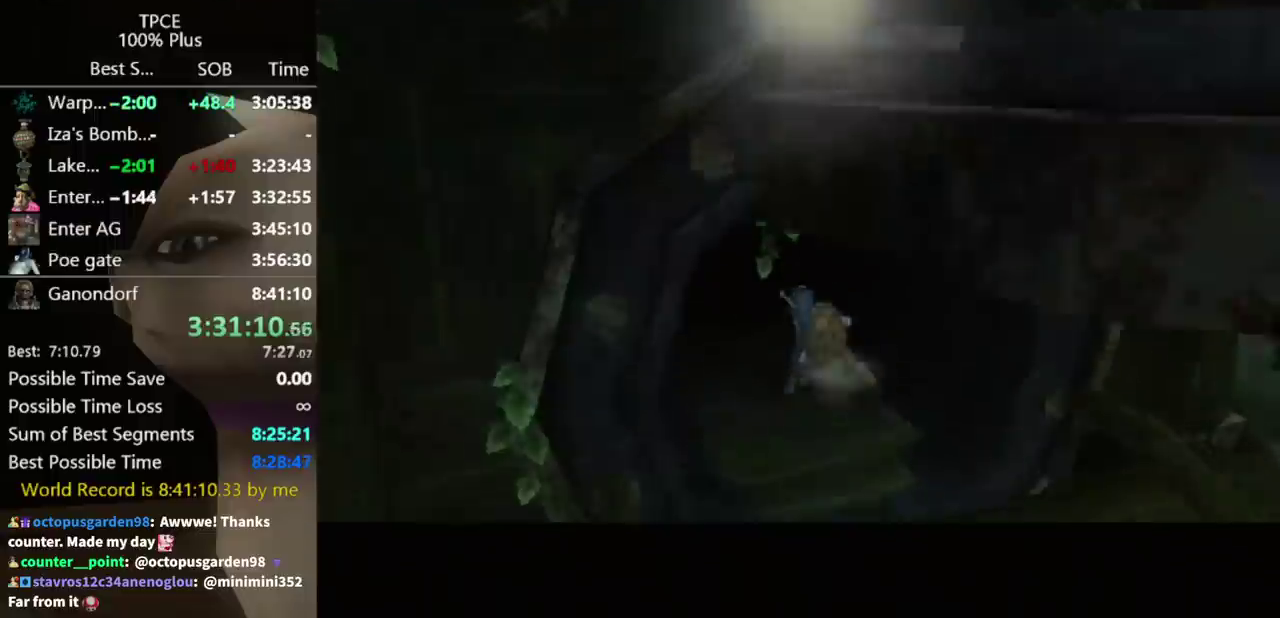
{"buttons": [], "left_stick": "center", "right_stick": "center", "events": [[67, "START", "down"], [133, "START", "up"], [167, "START", "down"], [233, "START", "up"]]}
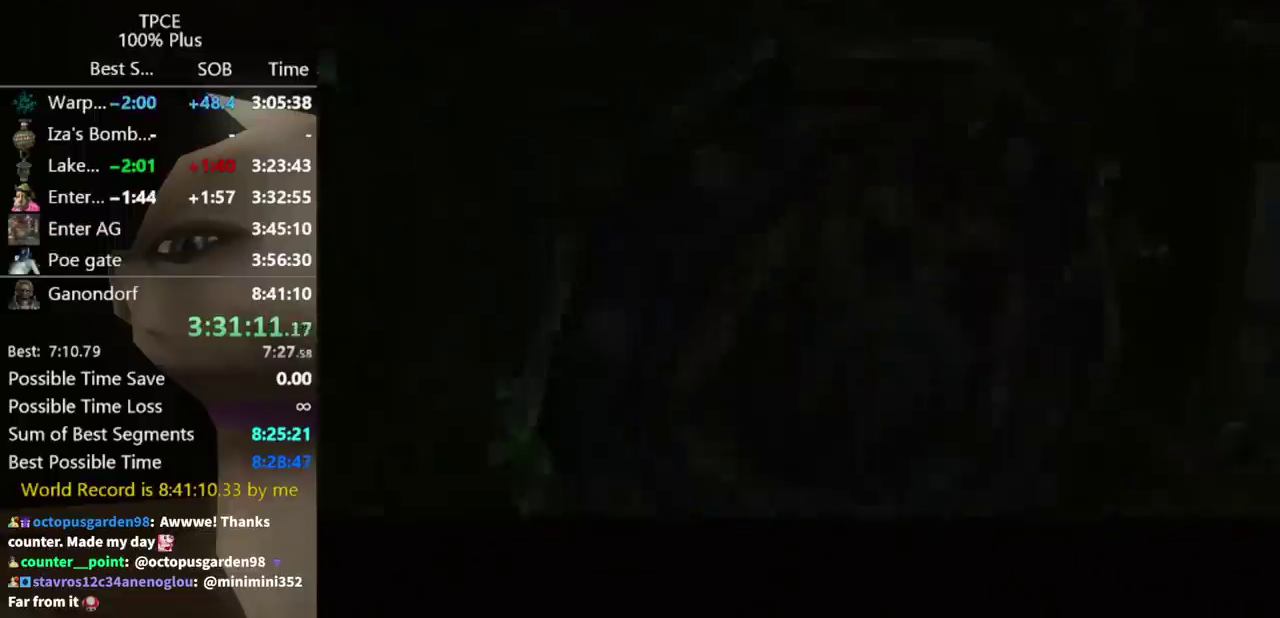
{"buttons": [], "left_stick": "center", "right_stick": "center"}
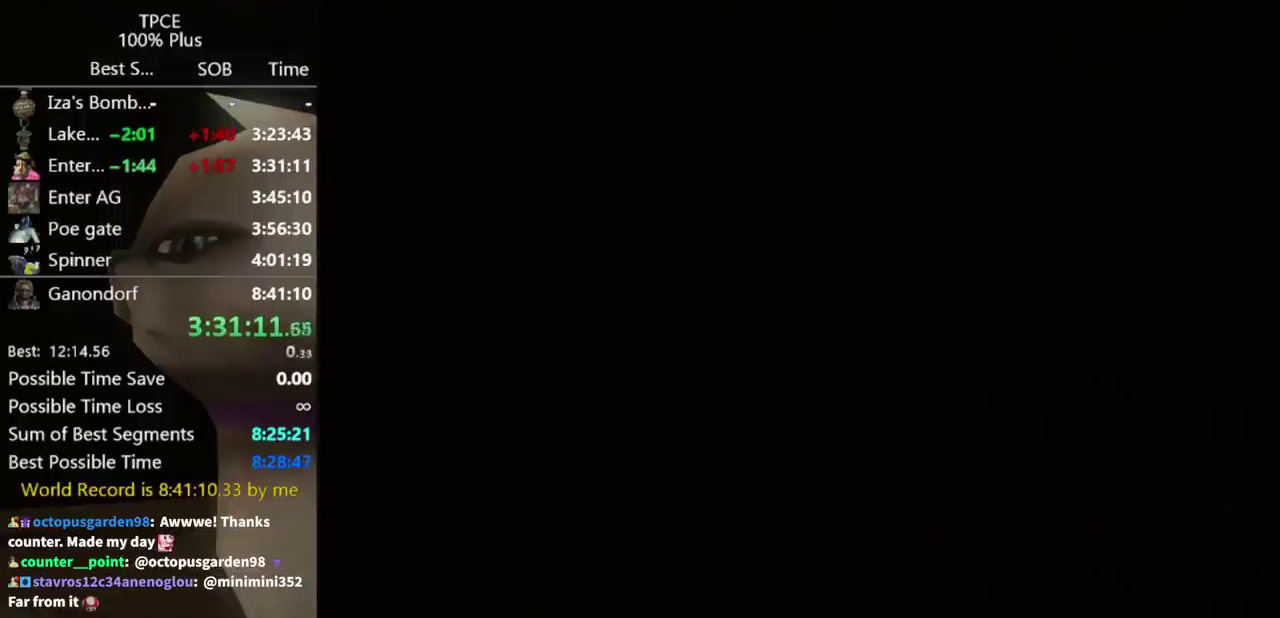
{"buttons": [], "left_stick": "center", "right_stick": "center"}
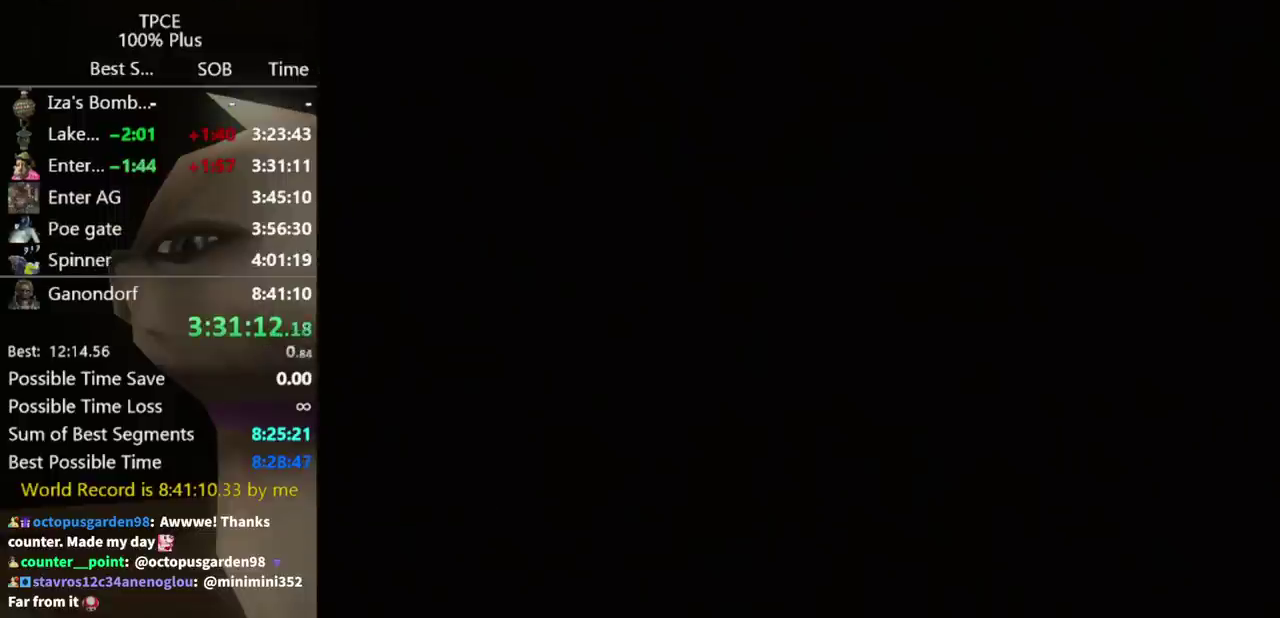
{"buttons": [], "left_stick": "center", "right_stick": "center"}
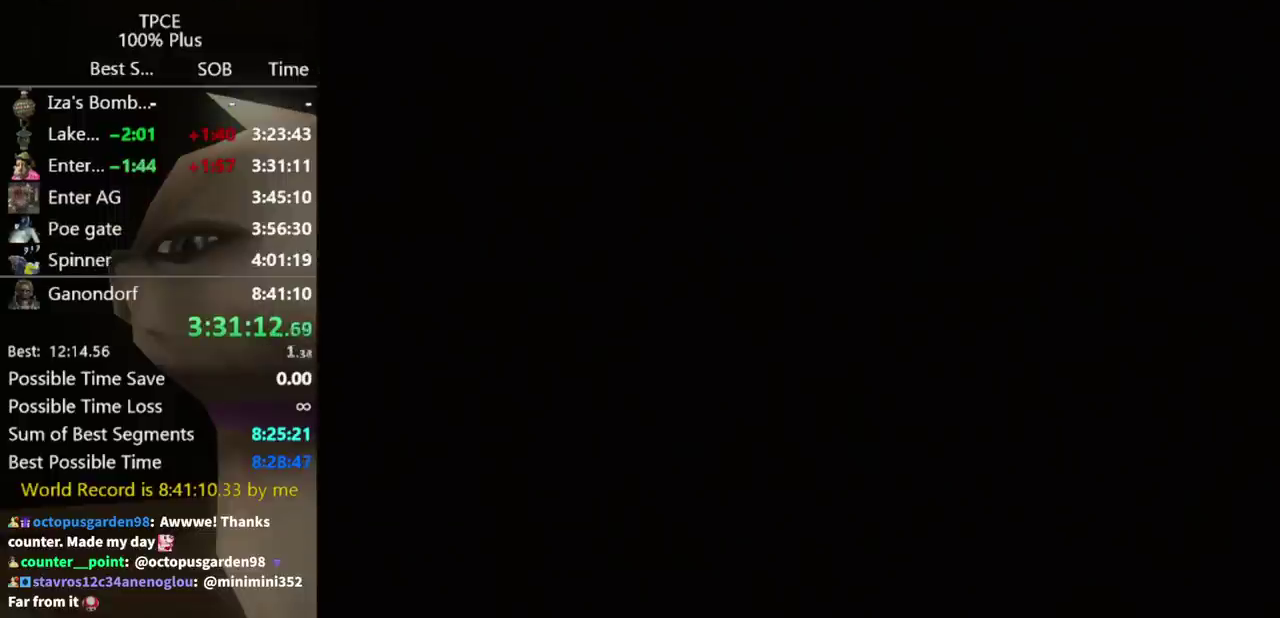
{"buttons": [], "left_stick": "center", "right_stick": "center"}
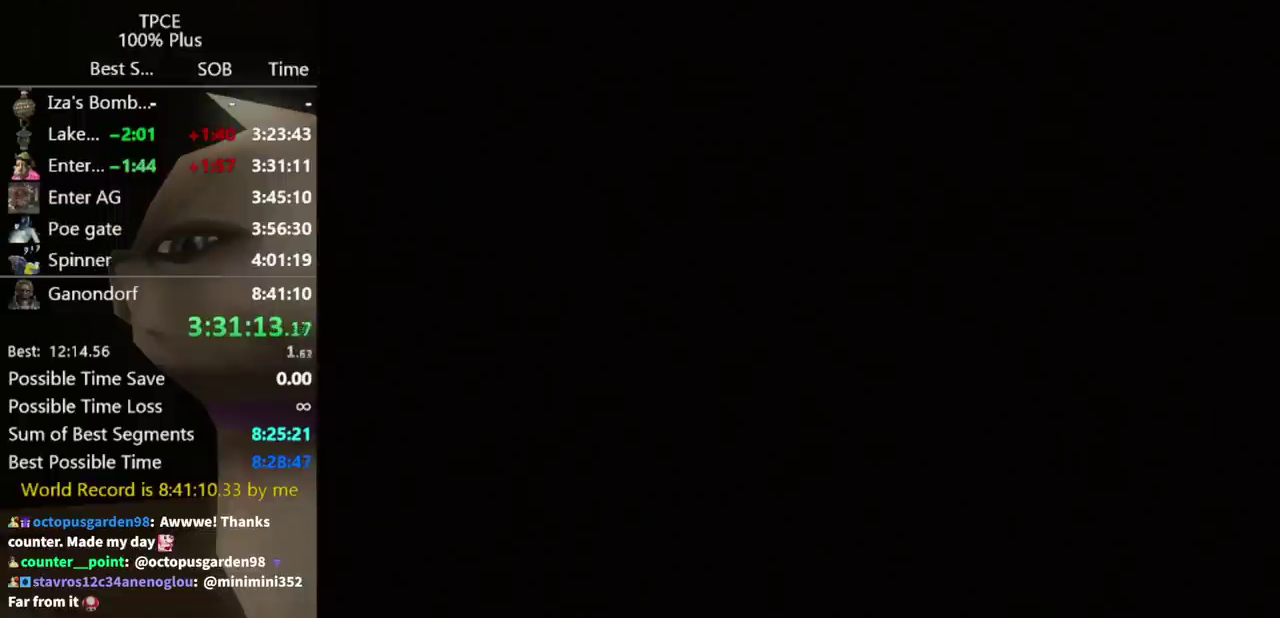
{"buttons": [], "left_stick": "center", "right_stick": "center", "events": [[267, "START", "down"], [367, "START", "up"], [433, "START", "down"], [500, "START", "up"]]}
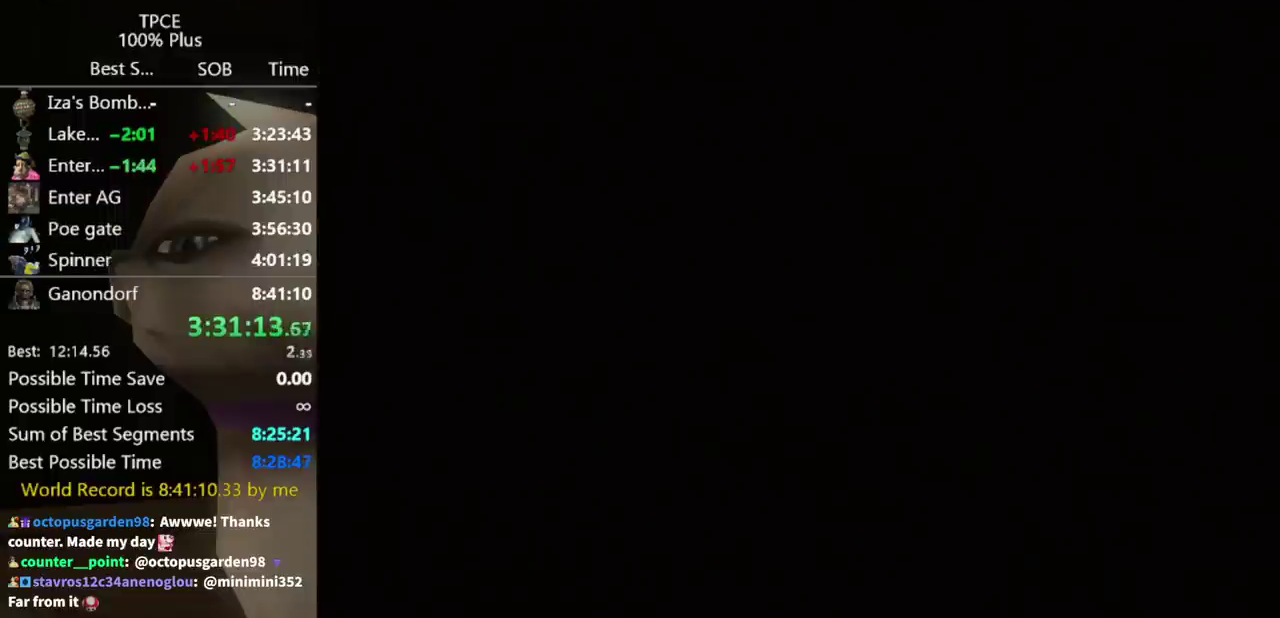
{"buttons": ["START"], "left_stick": "center", "right_stick": "center", "events": [[67, "START", "down"], [133, "START", "up"], [233, "START", "down"], [300, "START", "up"], [367, "START", "down"], [433, "START", "up"], [467, "START", "down"]]}
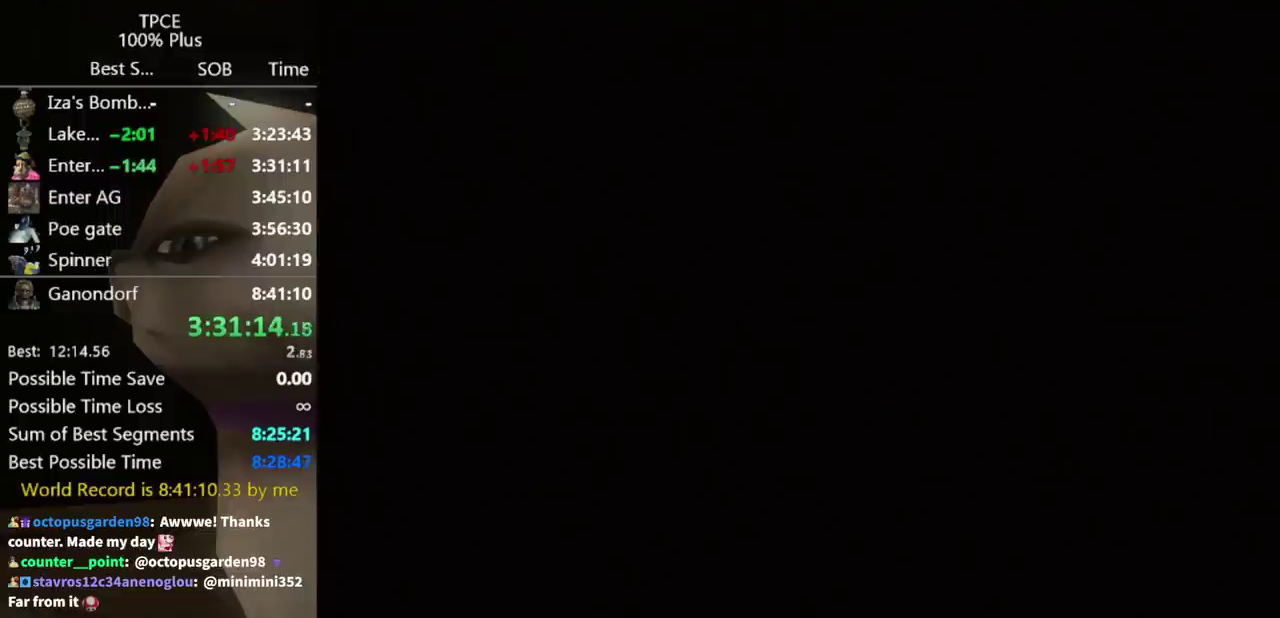
{"buttons": ["START"], "left_stick": "center", "right_stick": "center", "events": [[33, "START", "up"], [100, "START", "down"], [167, "START", "up"], [267, "START", "down"], [333, "START", "up"], [367, "START", "down"], [400, "START", "up"], [500, "START", "down"]]}